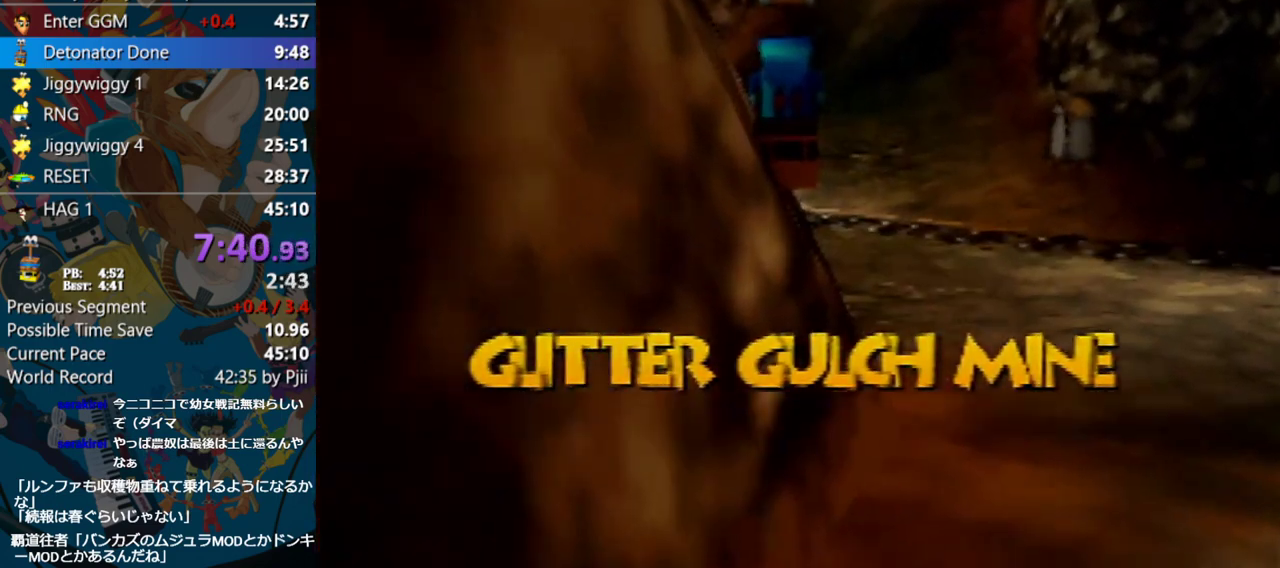
Gameplay with a controller (Nintendo layout); each line is a JSON object with the inputs held at the frame after it. "events" lists button and stick changes between this image and that frame as [ms after this image, input, new state], when the widget could be followed in between. Not read: L1 L3 R3.
{"buttons": ["A", "R1"], "left_stick": "up-left", "events": [[133, "left_stick", "up-left"]]}
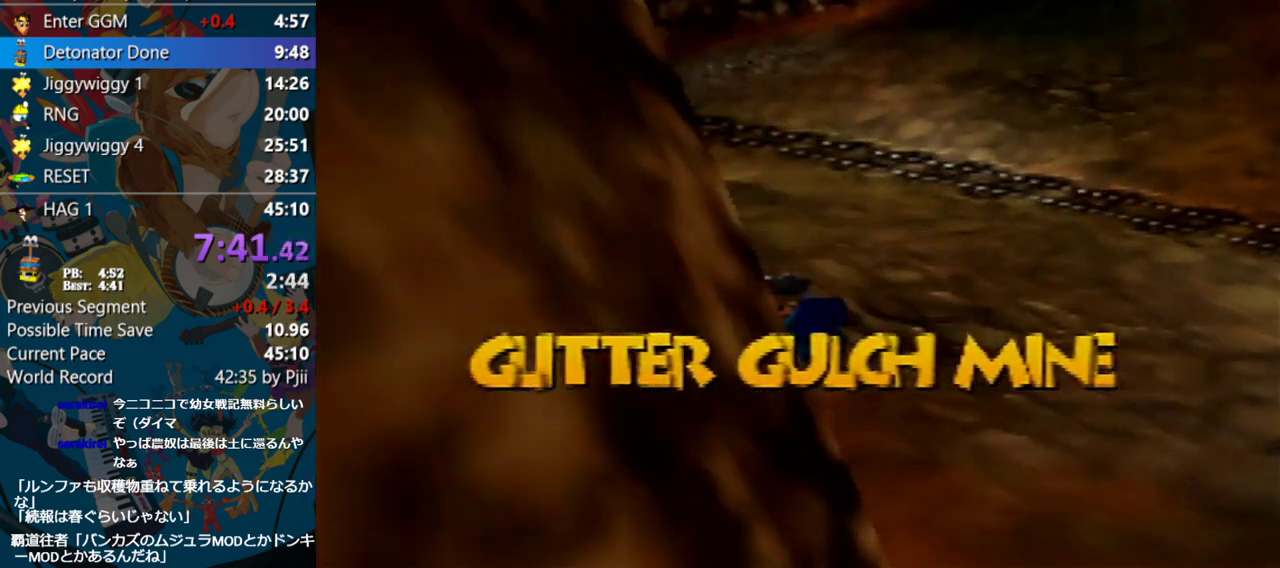
{"buttons": ["A", "R1"], "left_stick": "up", "events": [[33, "left_stick", "up"], [50, "A", "up"], [133, "A", "down"], [433, "C_LEFT", "down"], [433, "C_RIGHT", "down"], [433, "R1", "up"], [450, "A", "up"], [450, "C_LEFT", "up"], [450, "C_RIGHT", "up"], [450, "R1", "down"], [483, "A", "down"]]}
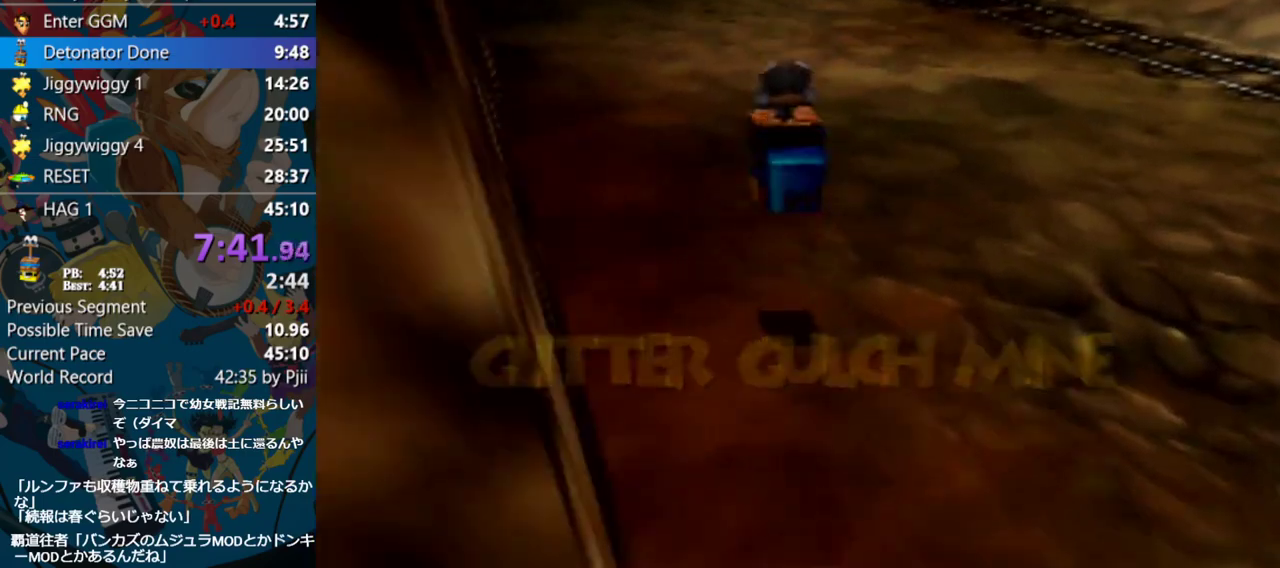
{"buttons": ["A", "R1"], "left_stick": "up", "events": []}
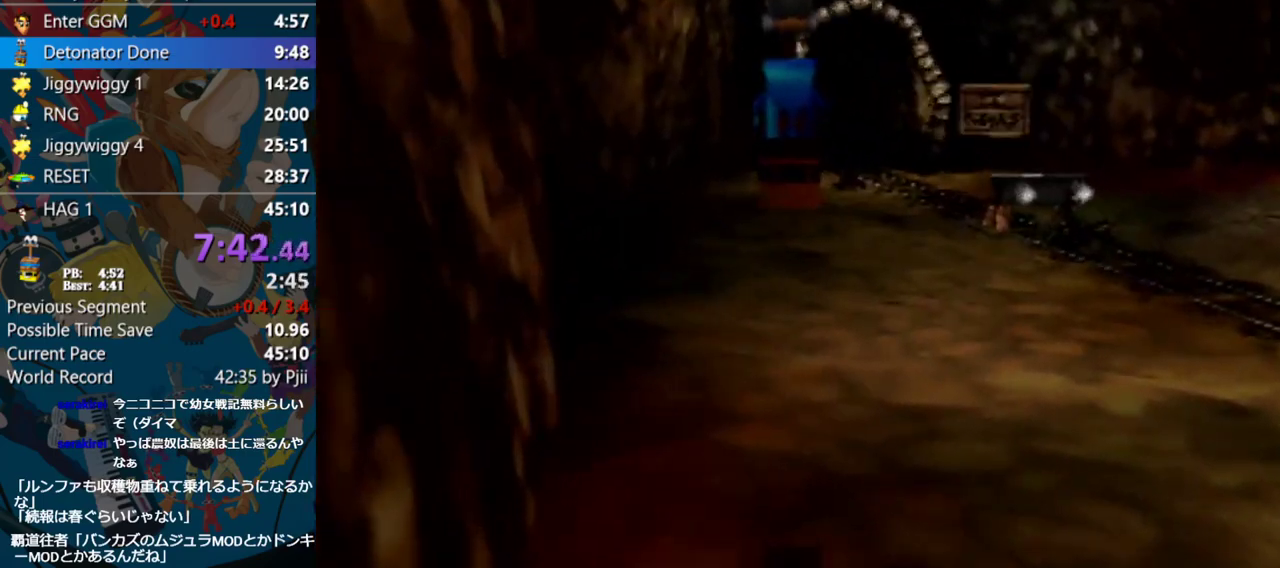
{"buttons": ["A", "R1"], "left_stick": "up", "events": []}
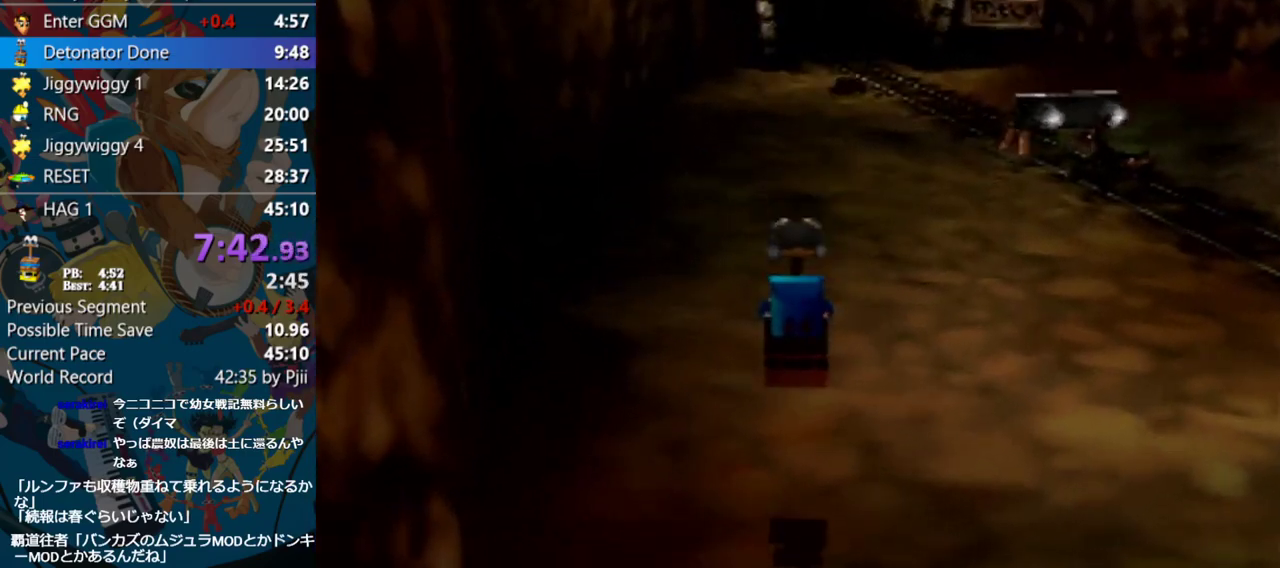
{"buttons": ["R1"], "left_stick": "up", "events": [[17, "A", "up"], [250, "A", "down"], [400, "A", "up"]]}
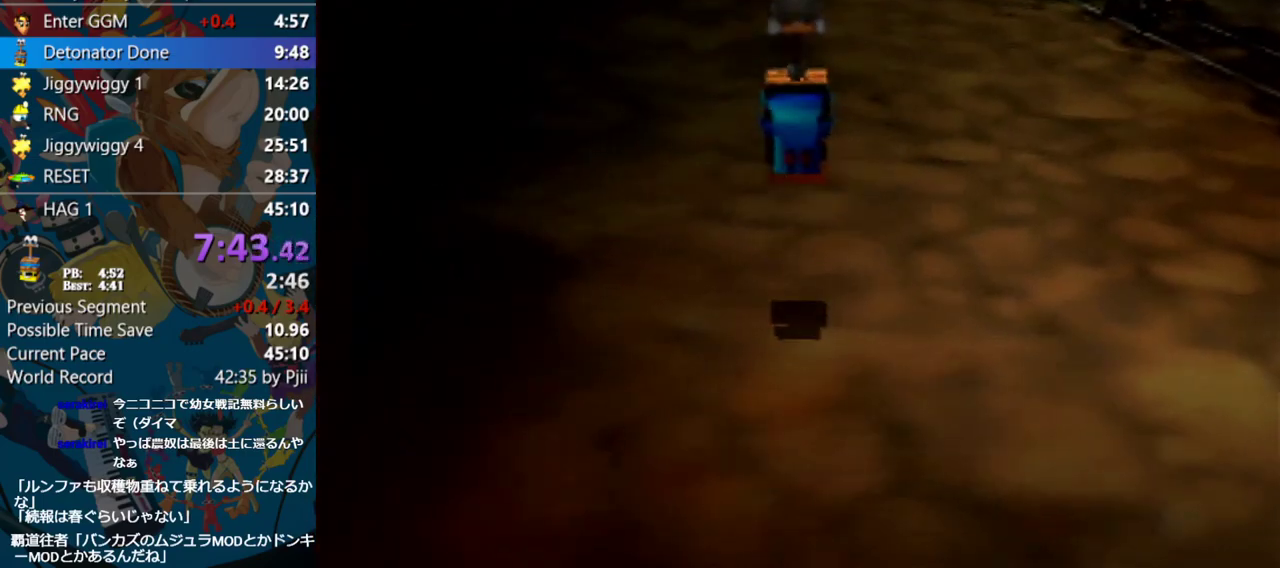
{"buttons": ["A", "R1"], "left_stick": "up", "events": [[467, "A", "down"]]}
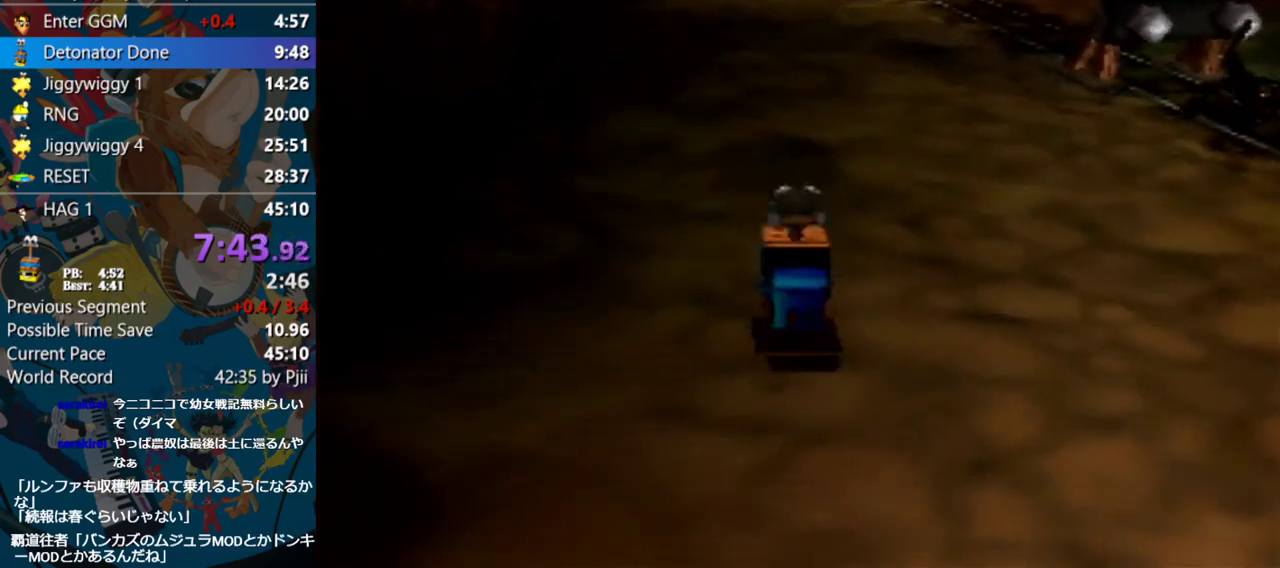
{"buttons": ["R1"], "left_stick": "up", "events": [[17, "A", "up"]]}
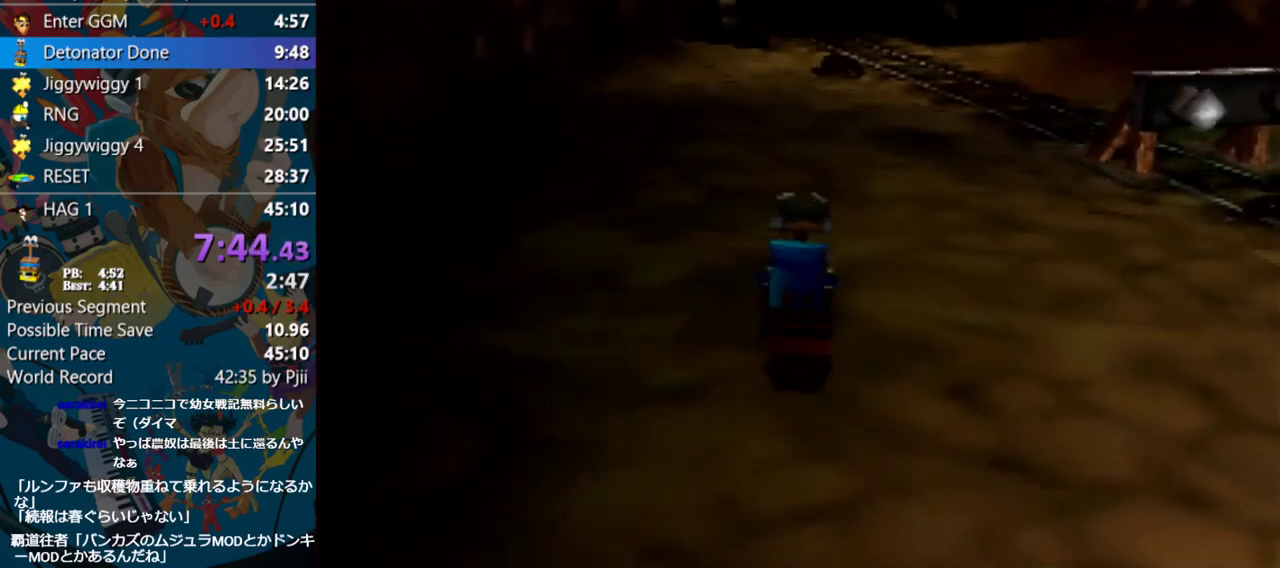
{"buttons": ["R1"], "left_stick": "up", "events": [[133, "A", "down"], [217, "A", "up"]]}
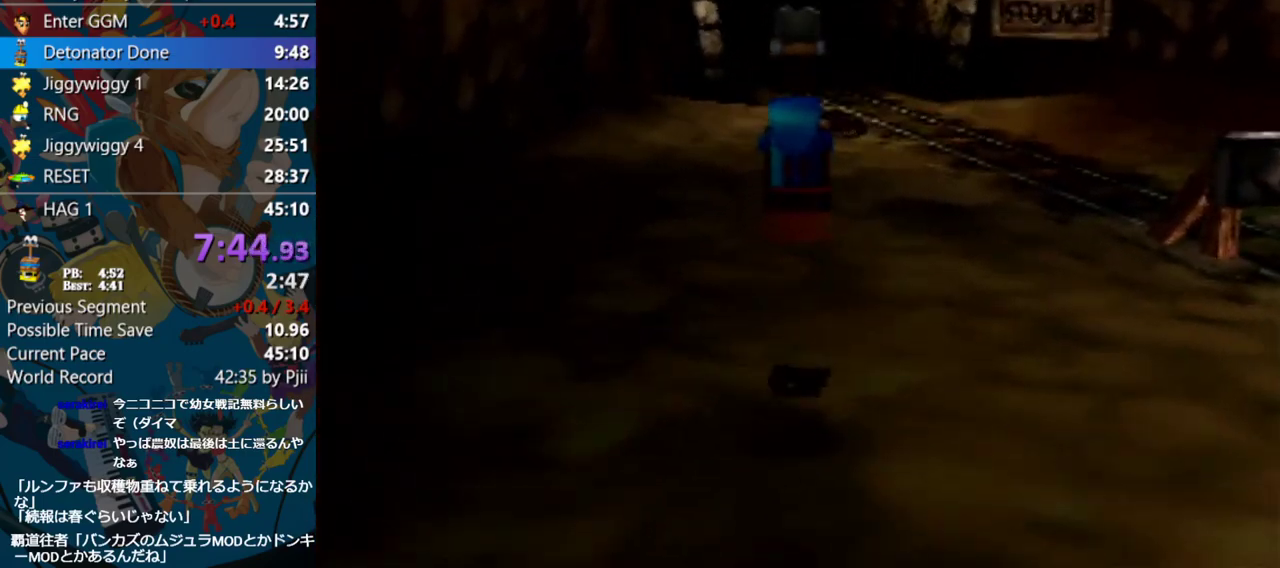
{"buttons": ["R1"], "left_stick": "up", "events": [[50, "C_UP", "down"], [67, "C_UP", "up"], [317, "A", "down"], [350, "A", "up"]]}
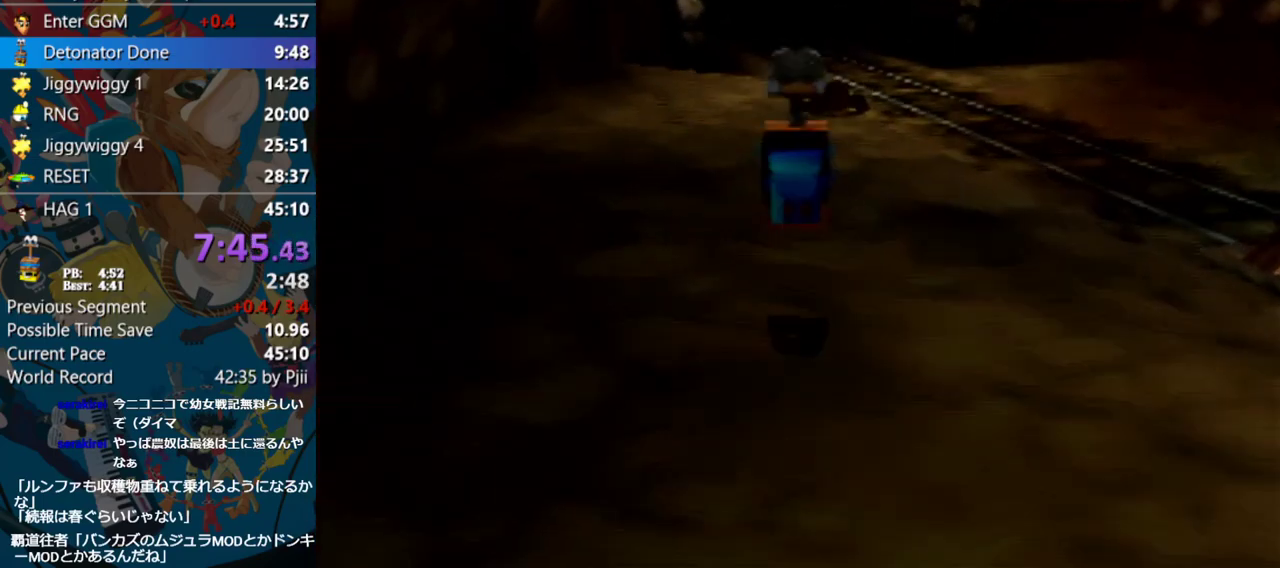
{"buttons": ["A"], "left_stick": "up", "events": [[83, "R1", "up"], [467, "A", "down"]]}
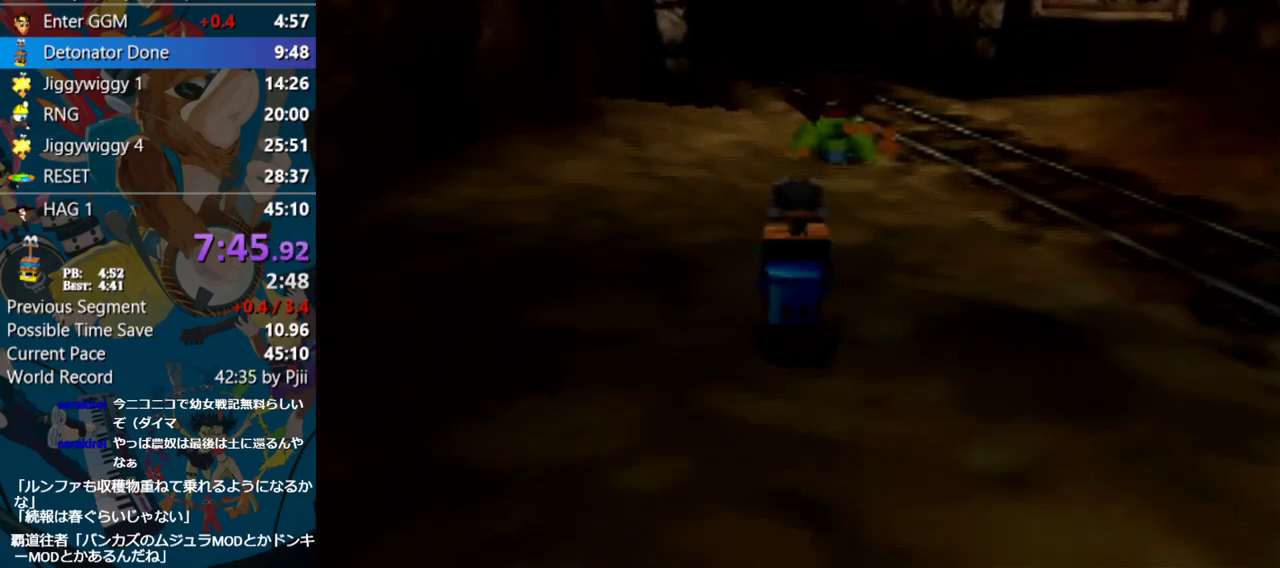
{"buttons": [], "left_stick": "up", "events": [[17, "A", "up"]]}
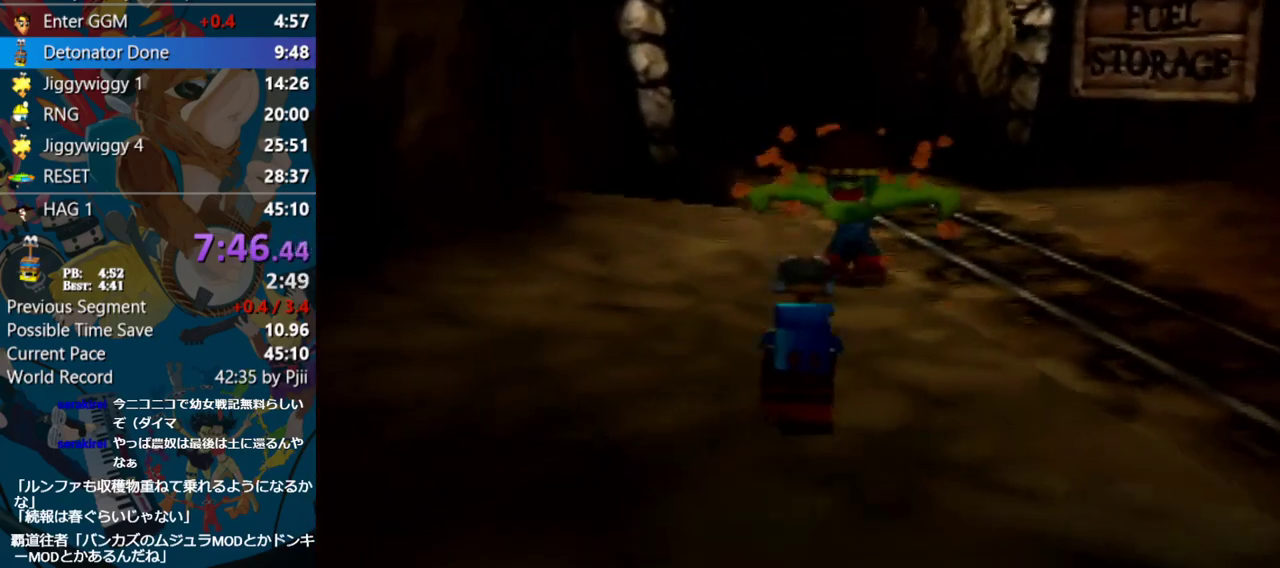
{"buttons": [], "left_stick": "up", "events": [[67, "A", "down"], [133, "A", "up"]]}
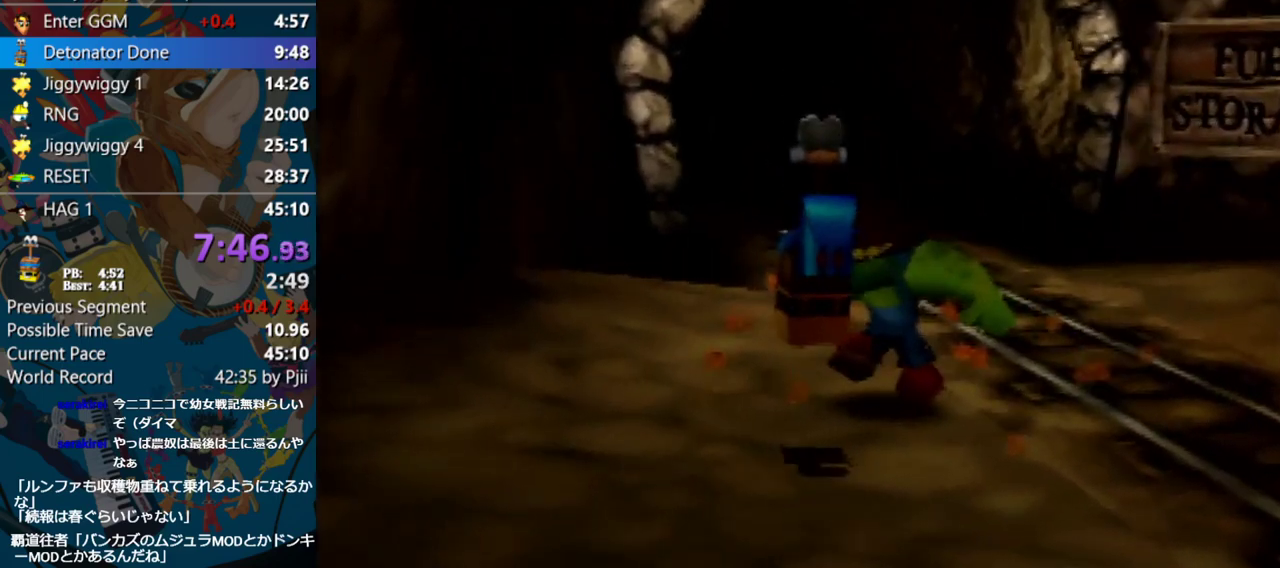
{"buttons": [], "left_stick": "up-right", "events": [[233, "left_stick", "up-right"]]}
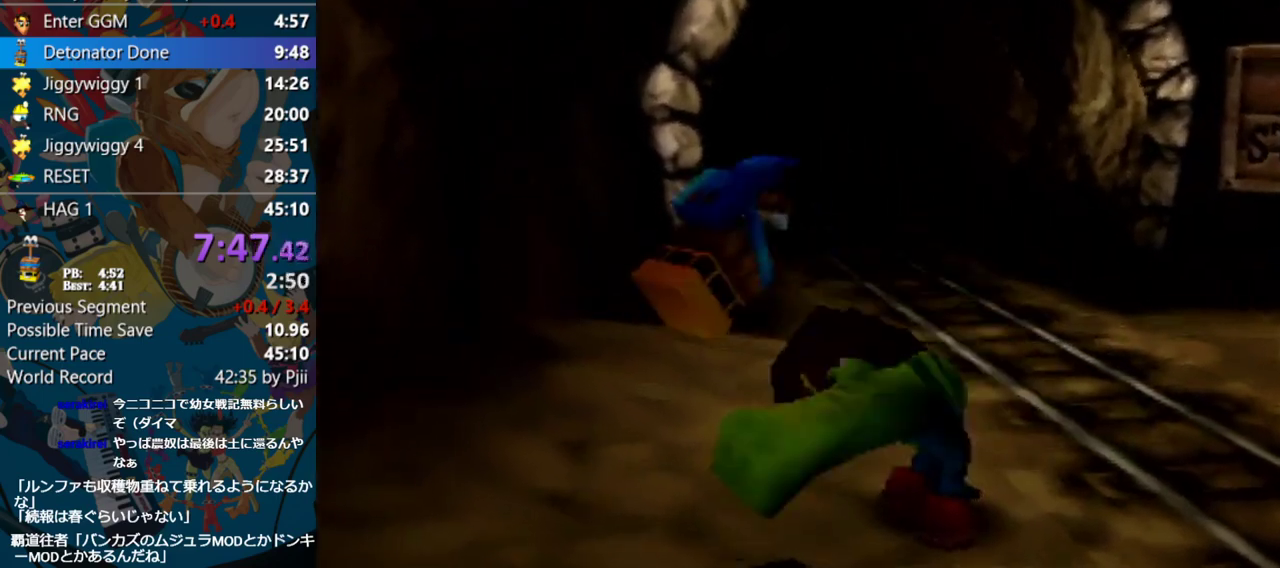
{"buttons": [], "left_stick": "up", "events": [[83, "left_stick", "up"], [200, "A", "down"], [233, "A", "up"], [317, "A", "down"], [350, "A", "up"], [433, "A", "down"], [483, "A", "up"]]}
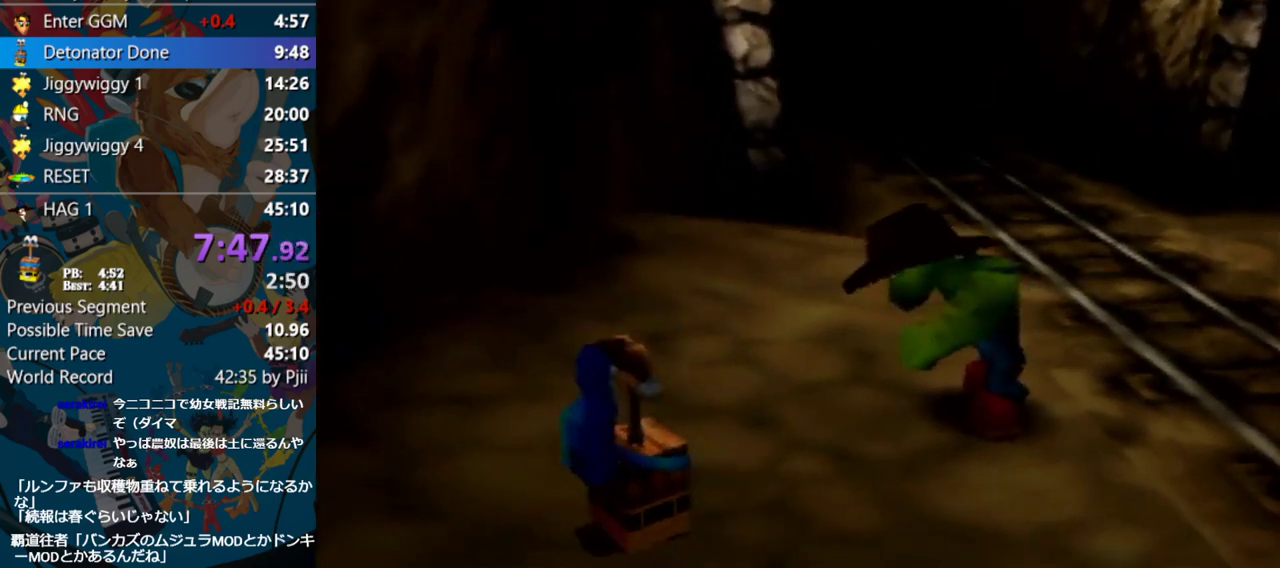
{"buttons": [], "left_stick": "up", "events": [[33, "A", "down"], [83, "A", "up"], [133, "A", "down"], [233, "A", "up"]]}
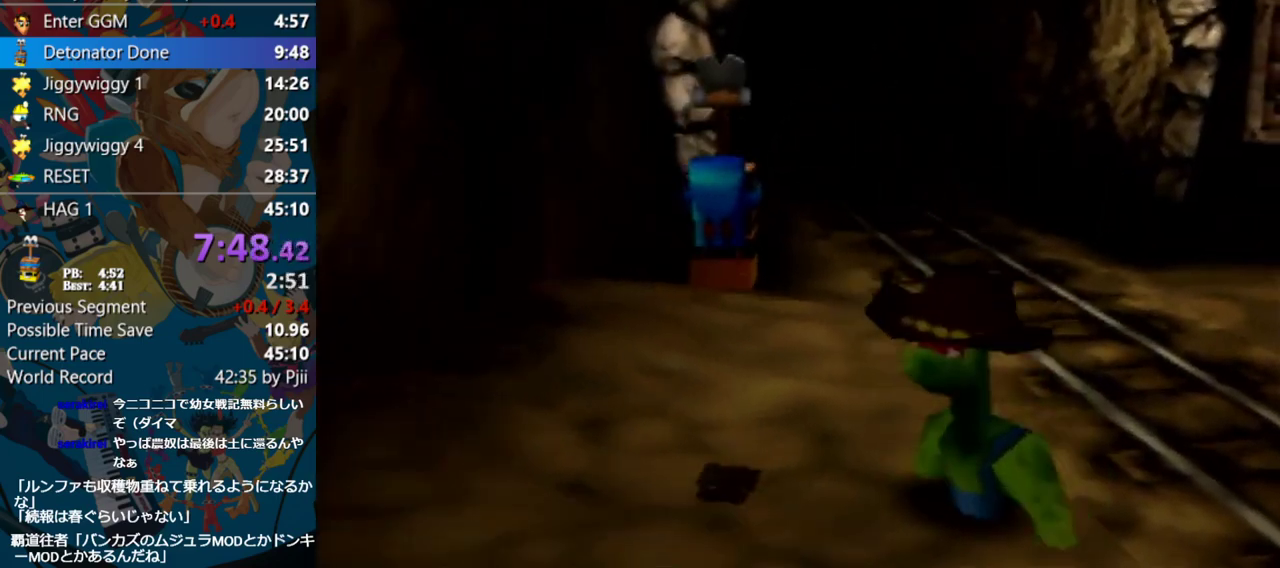
{"buttons": ["A"], "left_stick": "up", "events": [[350, "A", "down"]]}
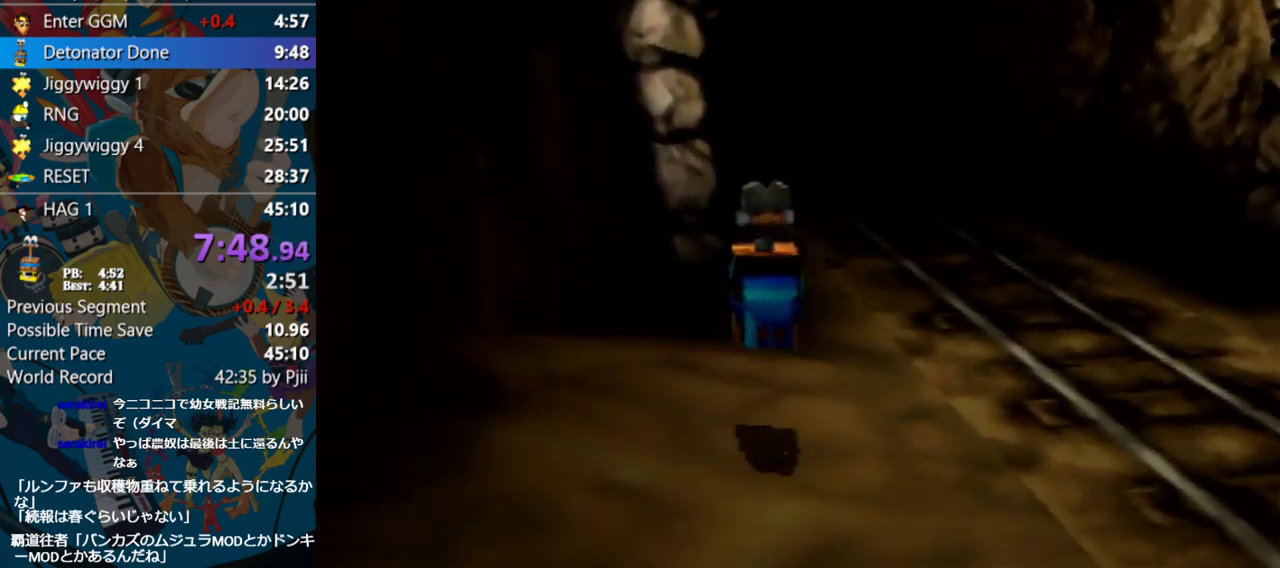
{"buttons": ["A"], "left_stick": "up", "events": []}
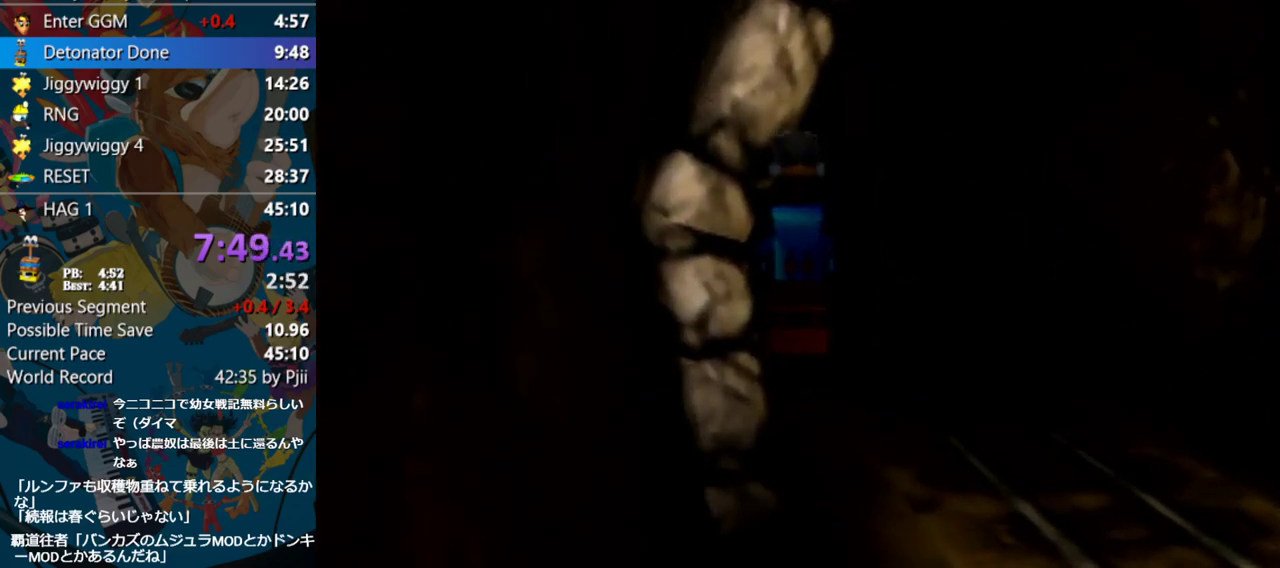
{"buttons": [], "left_stick": "up", "events": [[433, "A", "up"]]}
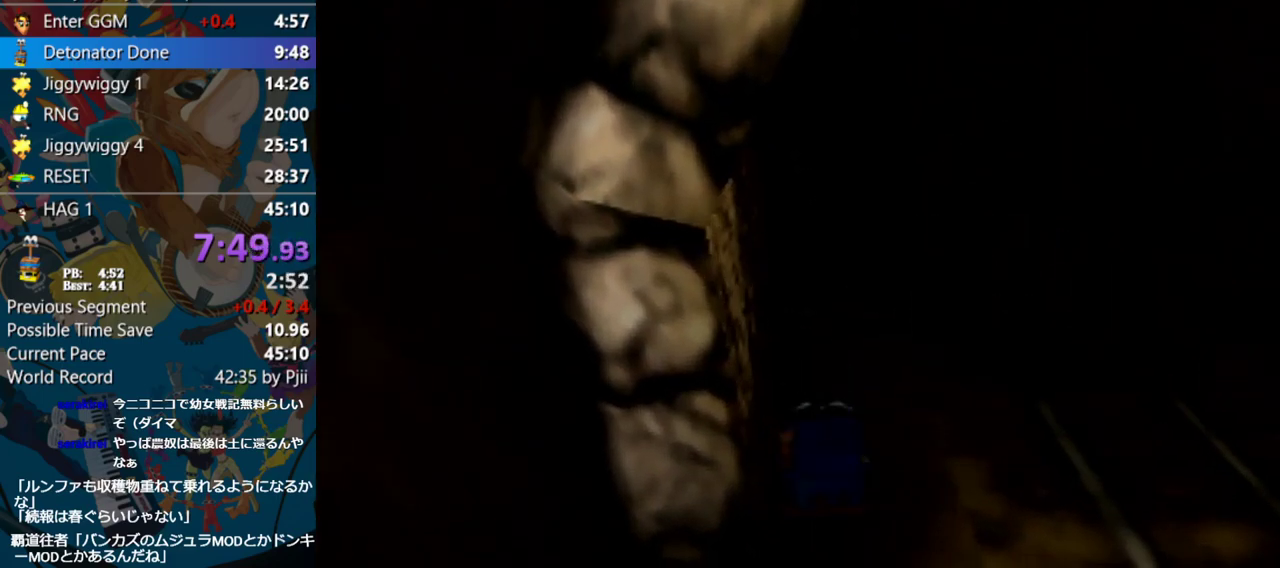
{"buttons": ["A"], "left_stick": "up", "events": [[33, "A", "down"]]}
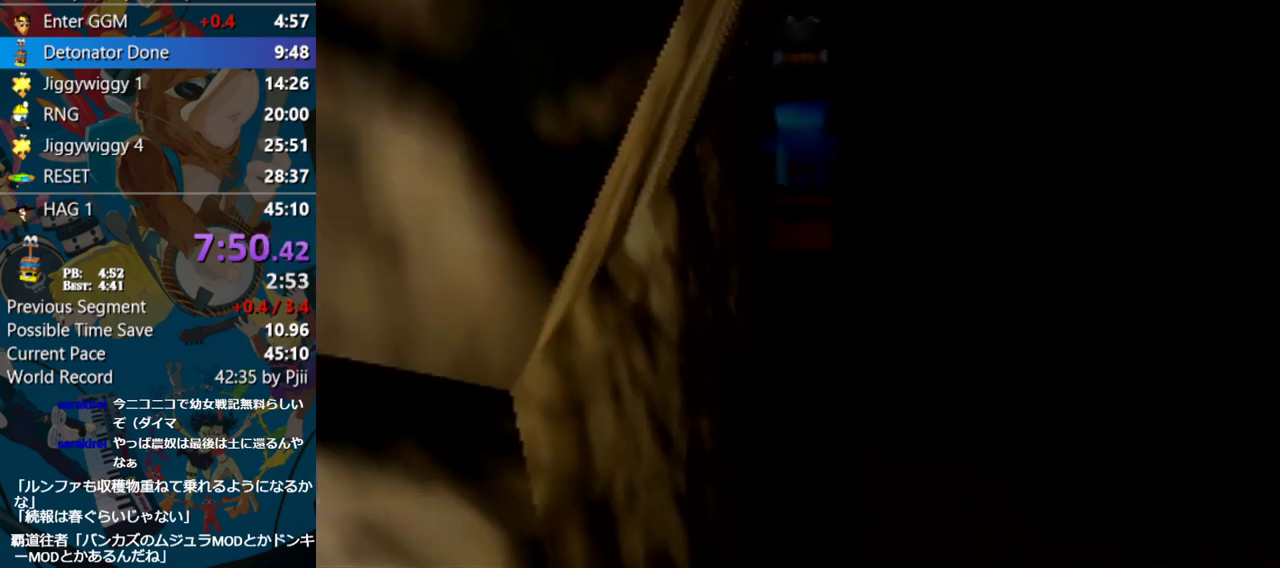
{"buttons": ["A"], "left_stick": "up", "events": []}
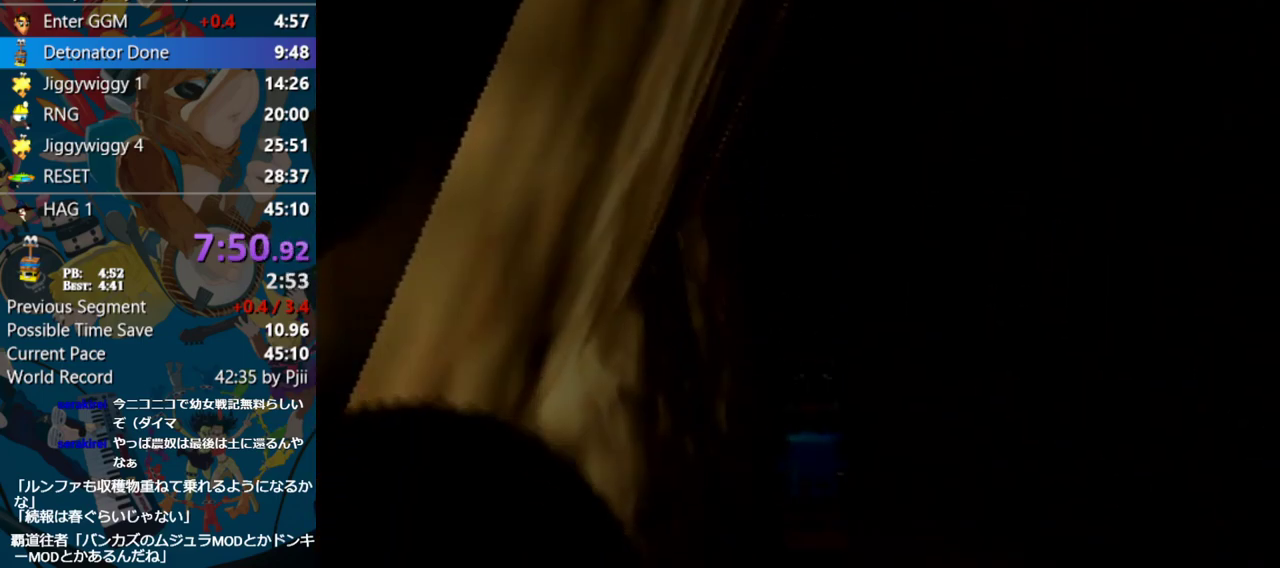
{"buttons": [], "left_stick": "center", "events": [[200, "A", "up"], [333, "left_stick", "center"]]}
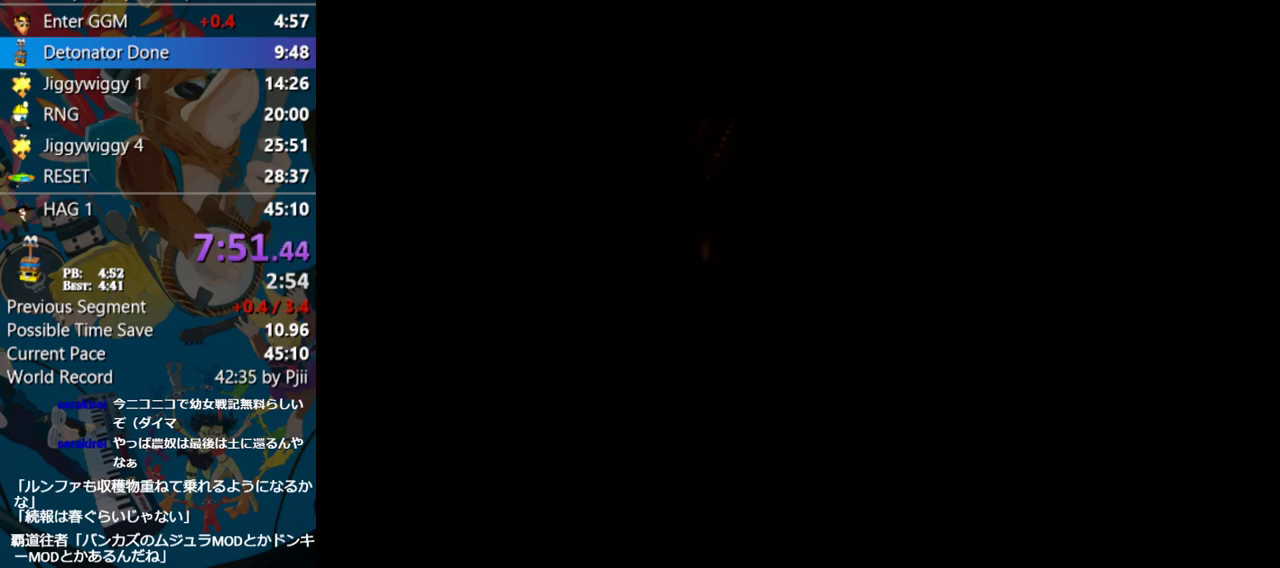
{"buttons": [], "left_stick": "center", "events": []}
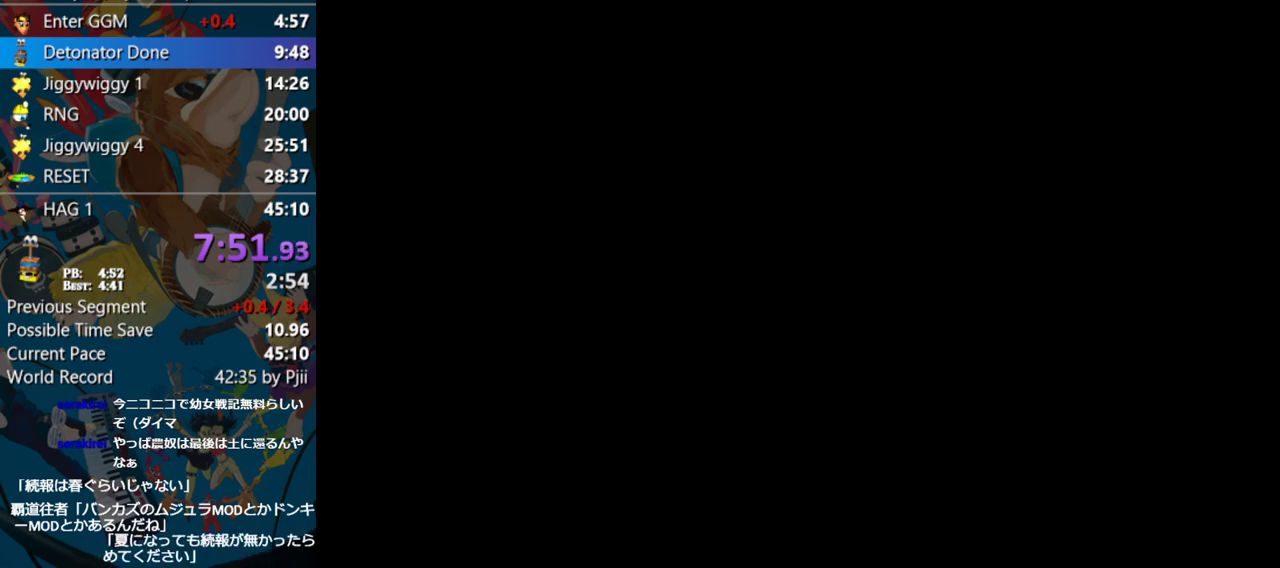
{"buttons": [], "left_stick": "center", "events": []}
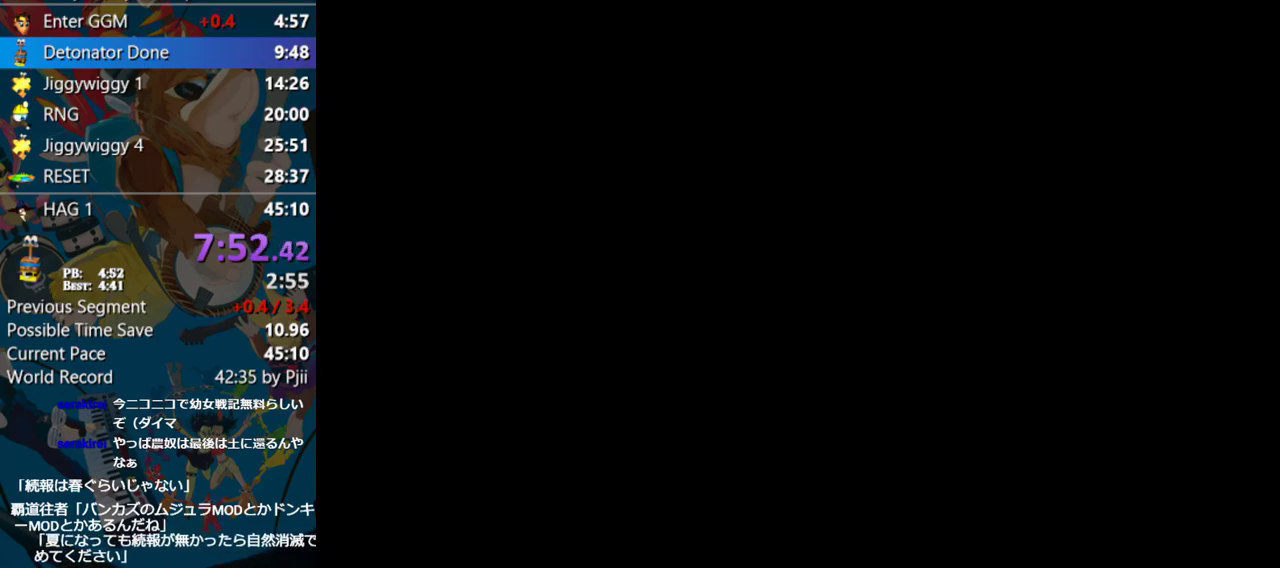
{"buttons": [], "left_stick": "center", "events": []}
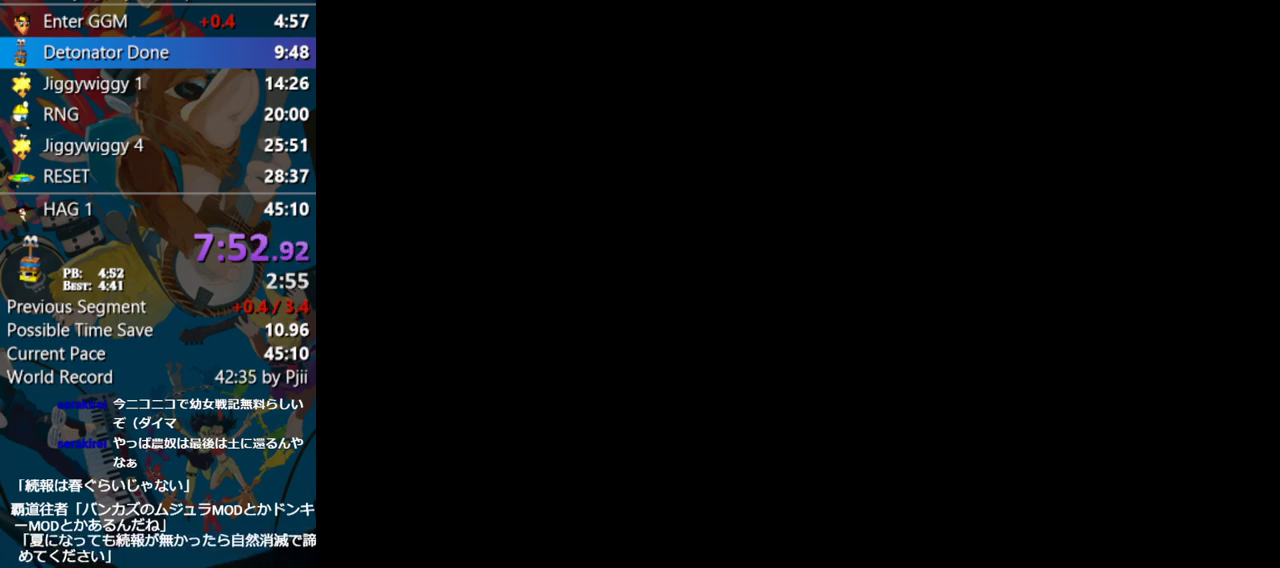
{"buttons": [], "left_stick": "up-right", "events": [[217, "left_stick", "up-right"], [367, "A", "down"], [417, "A", "up"], [467, "A", "down"], [500, "A", "up"]]}
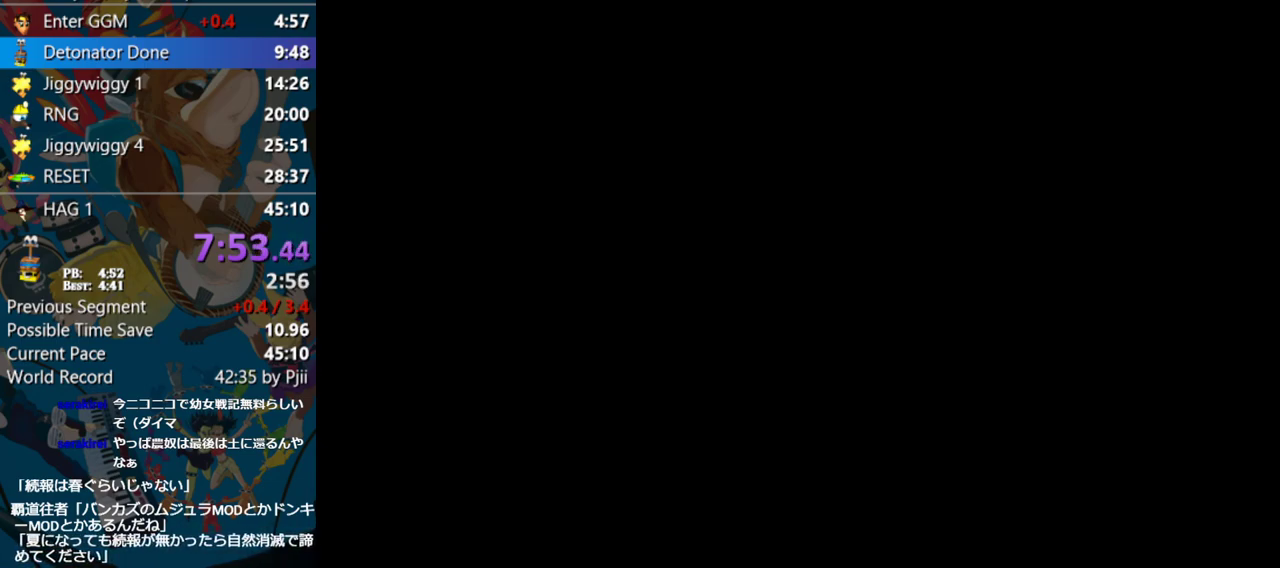
{"buttons": [], "left_stick": "up-right", "events": [[33, "A", "down"], [67, "A", "up"], [133, "A", "down"], [183, "A", "up"], [233, "A", "down"], [300, "A", "up"], [333, "A", "down"], [400, "A", "up"], [450, "A", "down"], [500, "A", "up"]]}
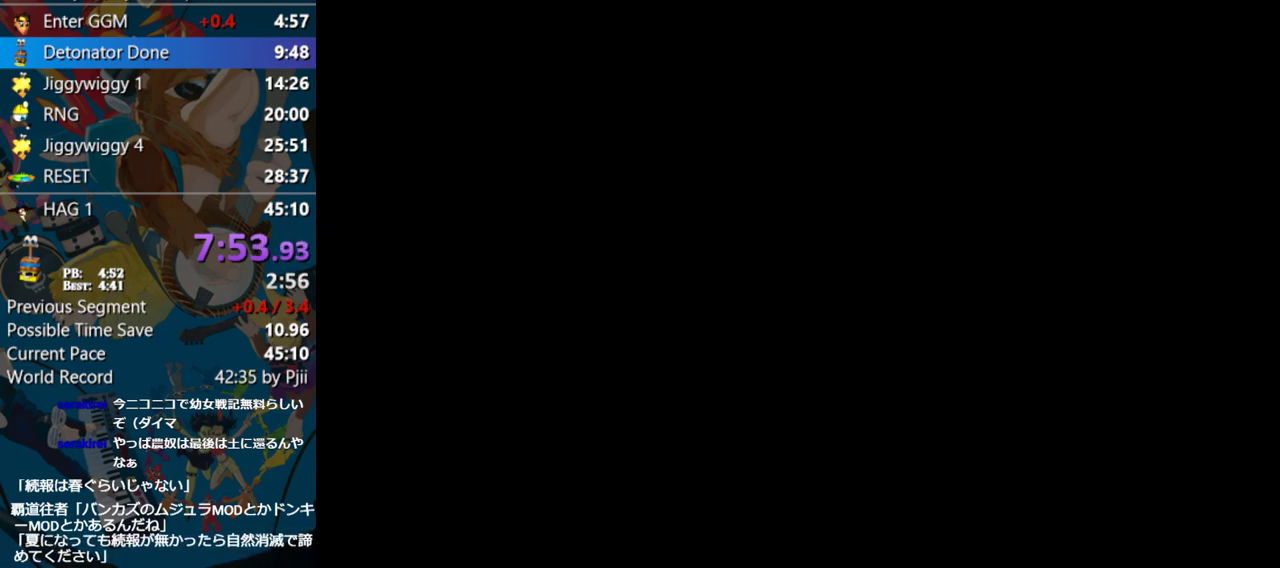
{"buttons": ["A"], "left_stick": "up-right", "events": [[33, "A", "down"], [117, "A", "up"], [150, "A", "down"], [217, "A", "up"], [267, "A", "down"], [317, "A", "up"], [400, "A", "down"], [433, "A", "up"], [483, "A", "down"]]}
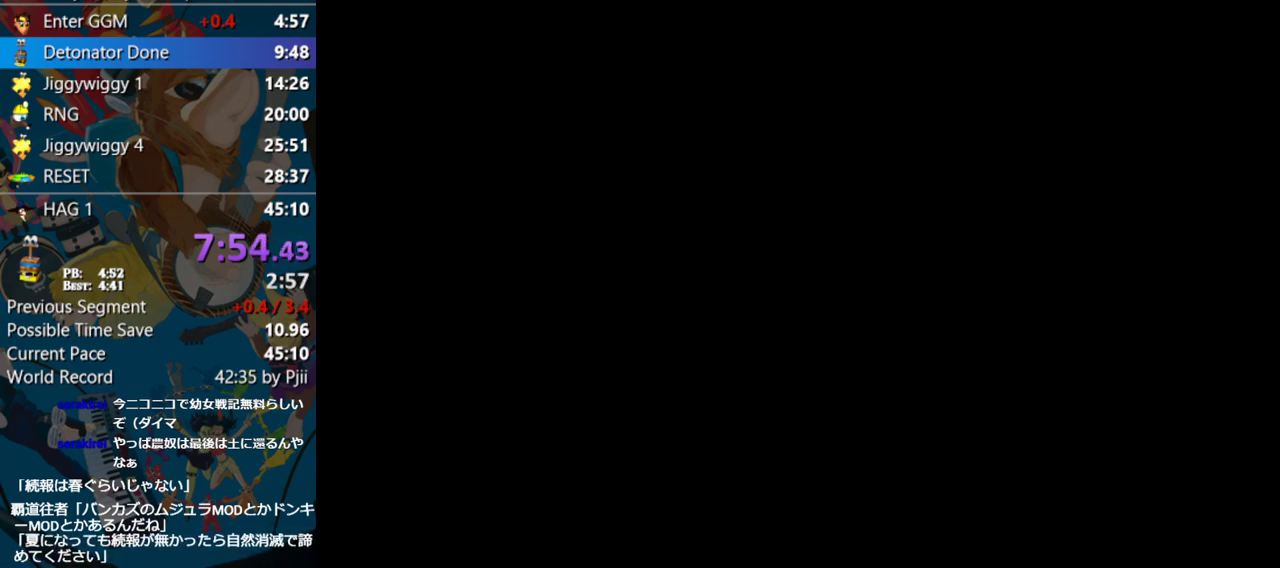
{"buttons": [], "left_stick": "up-right", "events": [[33, "A", "up"], [100, "A", "down"], [150, "A", "up"], [217, "A", "down"], [250, "A", "up"], [317, "A", "down"], [400, "A", "up"], [433, "A", "down"], [500, "A", "up"]]}